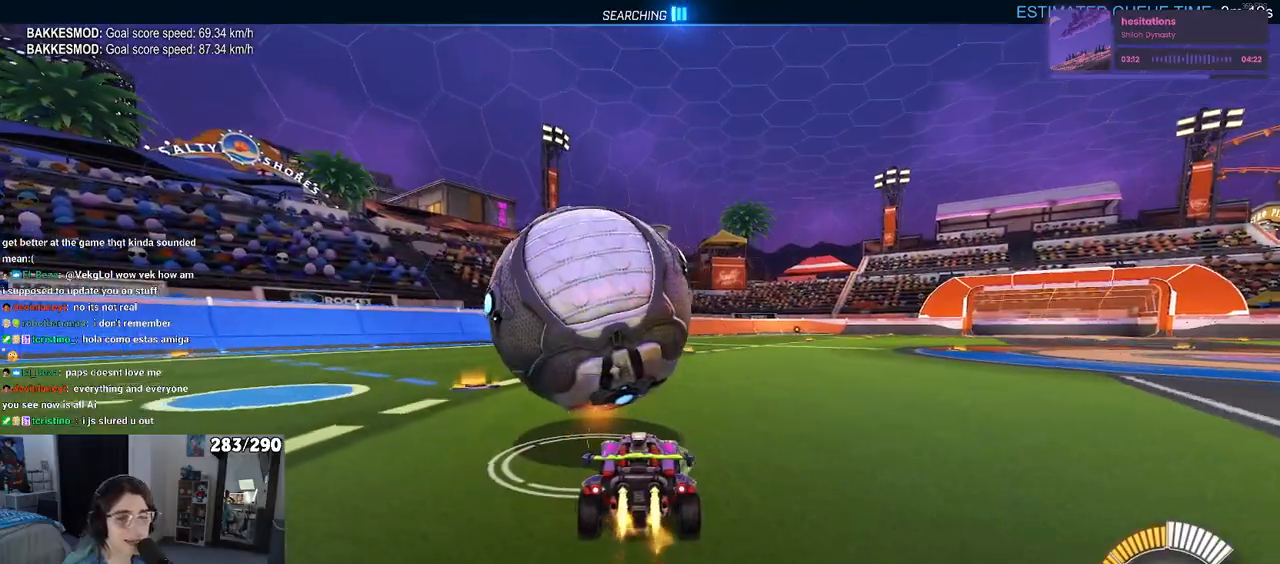
Gameplay with a controller (PlayStation layout); each line is a JSON object with the inputs held at the frame after it (dt_ms = milliseconds from this image to that frame). "events" lists button and stick changes between this image and that frame as [ms after this image, input, new state], when the widget could be followed in between. Not read: R2.
{"dt_ms": 500, "buttons": ["R1"], "left_stick": "center", "right_stick": "center", "events": [[100, "left_stick", "left"], [300, "left_stick", "center"]]}
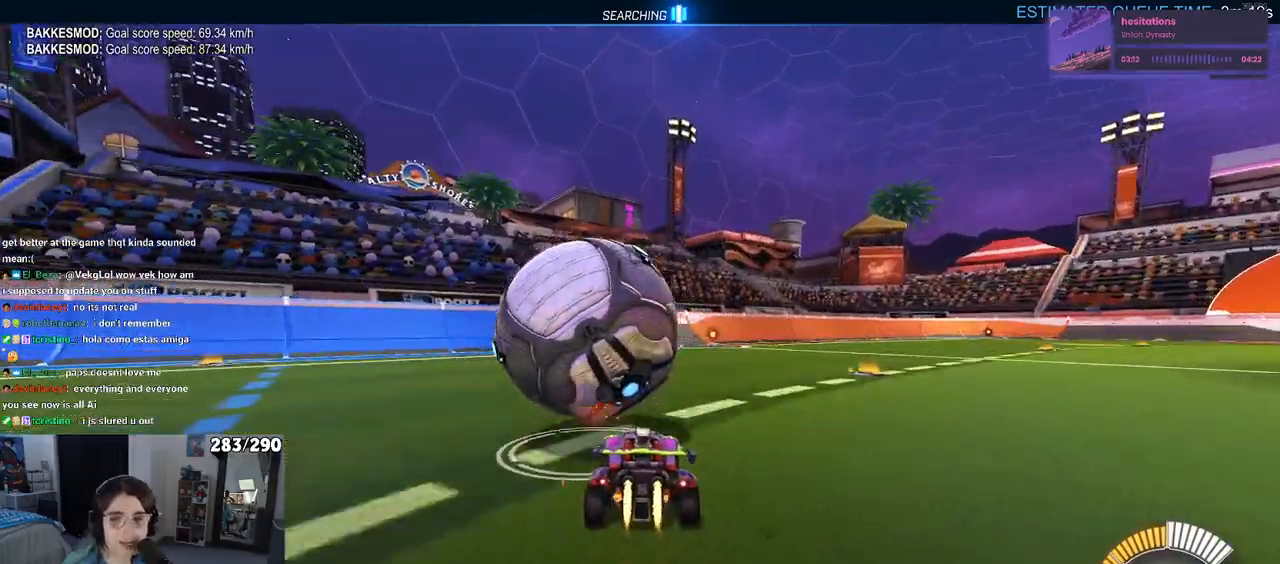
{"dt_ms": 500, "buttons": ["L2"], "left_stick": "center", "right_stick": "center", "events": [[83, "R1", "up"], [400, "TRIANGLE", "down"], [467, "L2", "down"], [483, "TRIANGLE", "up"]]}
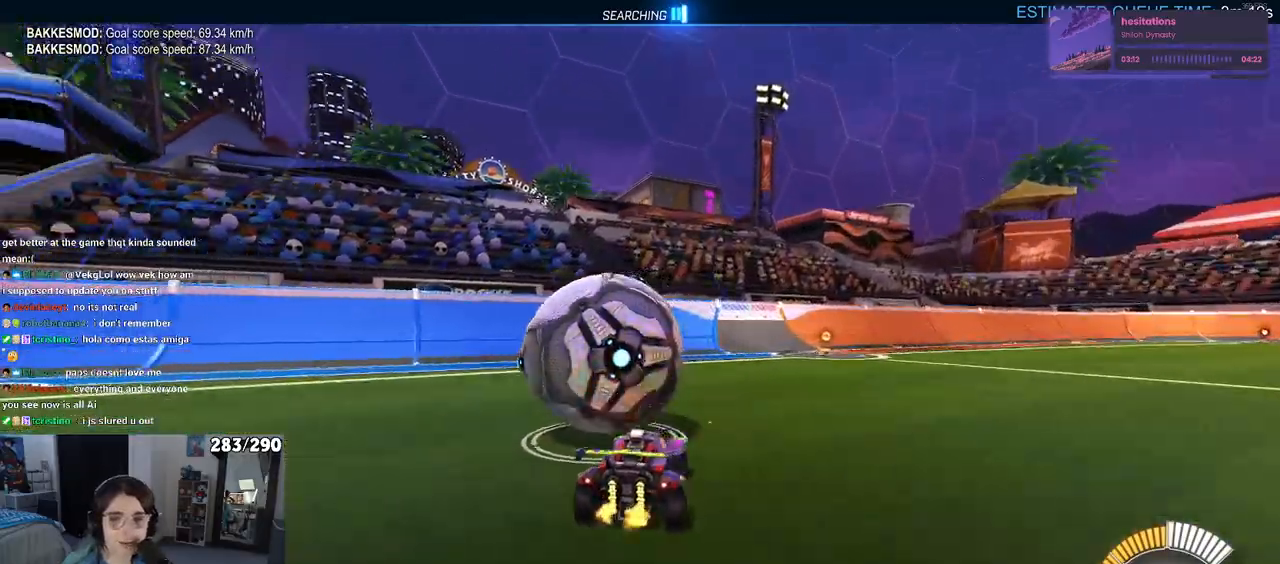
{"dt_ms": 500, "buttons": [], "left_stick": "center", "right_stick": "center", "events": [[133, "L2", "up"]]}
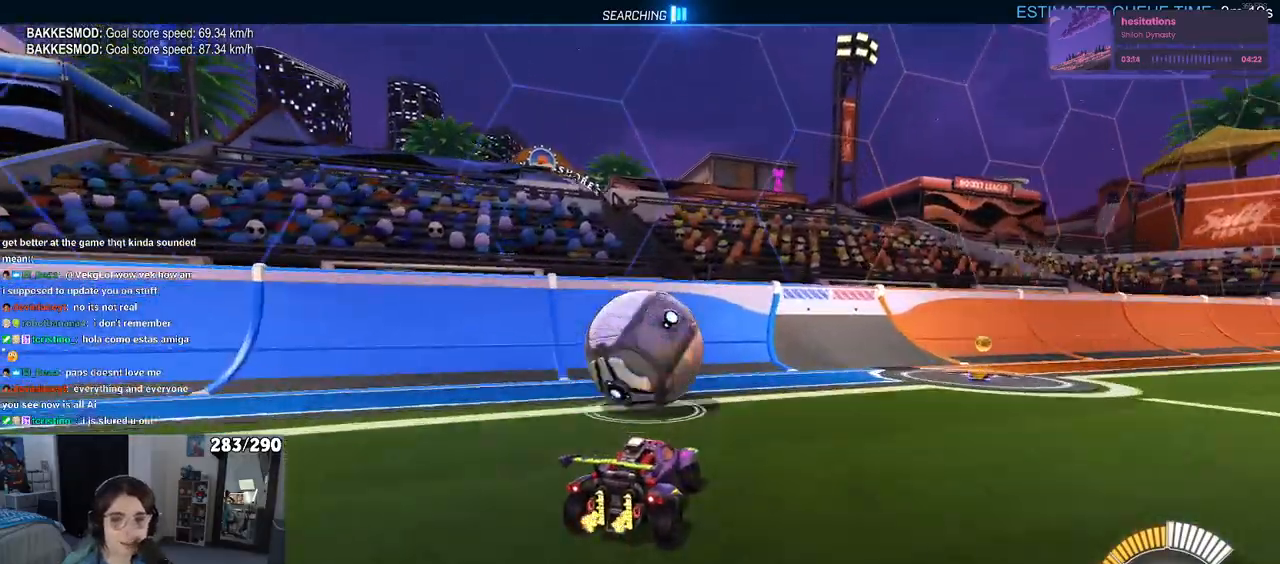
{"dt_ms": 500, "buttons": ["R1"], "left_stick": "center", "right_stick": "center", "events": [[217, "left_stick", "left"], [300, "left_stick", "center"], [367, "R1", "down"]]}
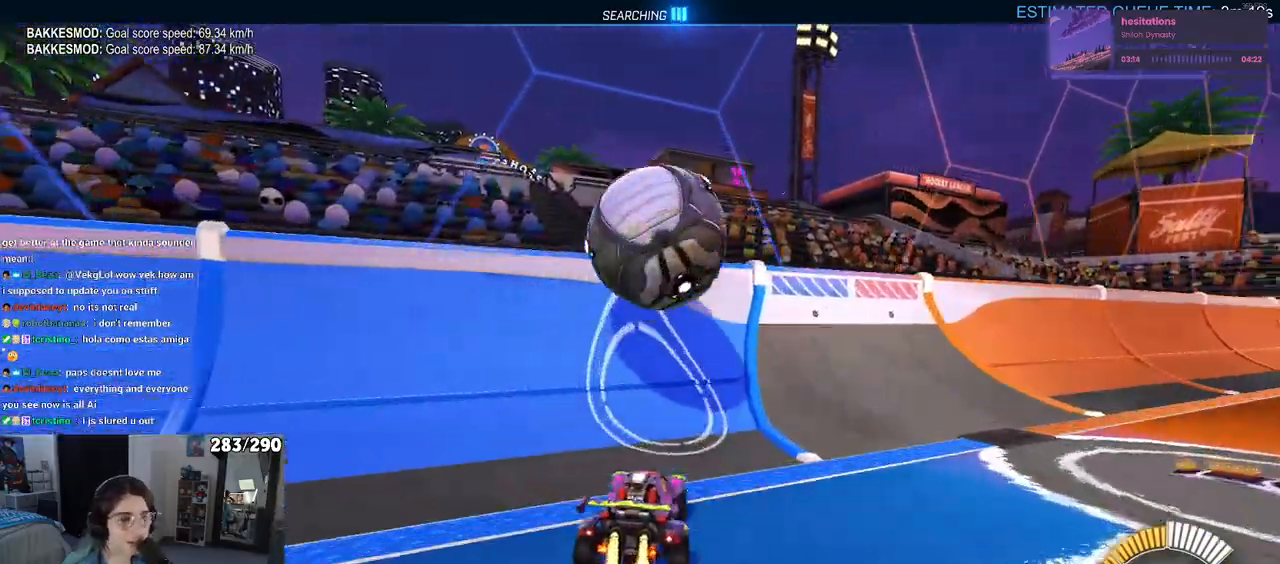
{"dt_ms": 500, "buttons": ["CROSS"], "left_stick": "right", "right_stick": "center", "events": [[350, "R1", "up"], [400, "left_stick", "right"], [500, "CROSS", "down"]]}
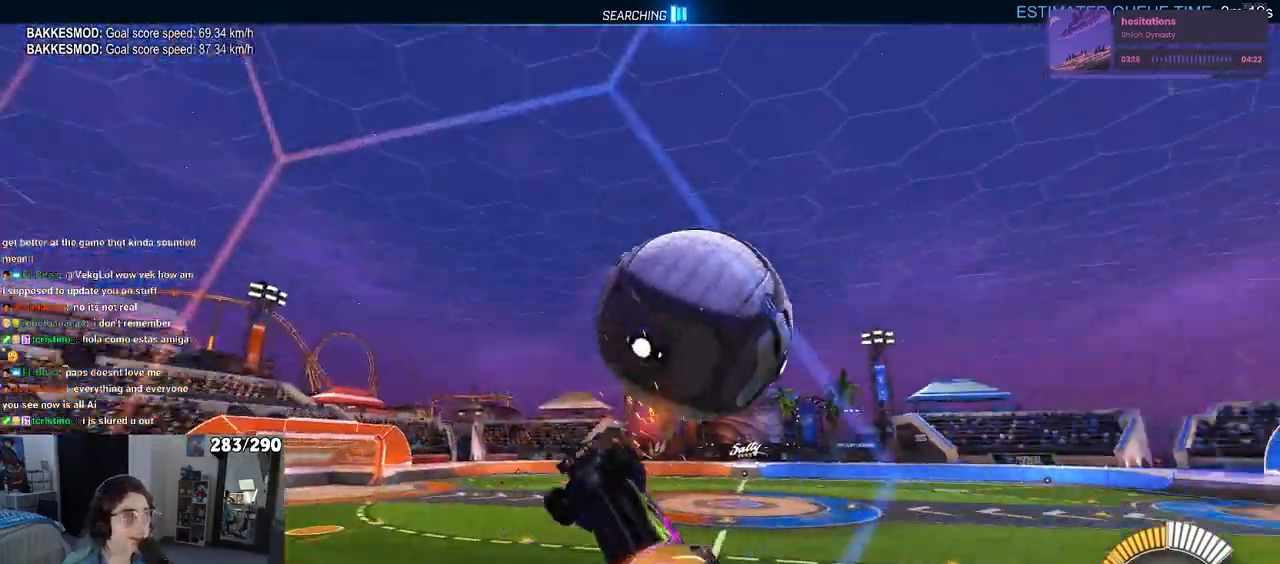
{"dt_ms": 1000, "buttons": ["L1", "R1"], "left_stick": "right", "right_stick": "center"}
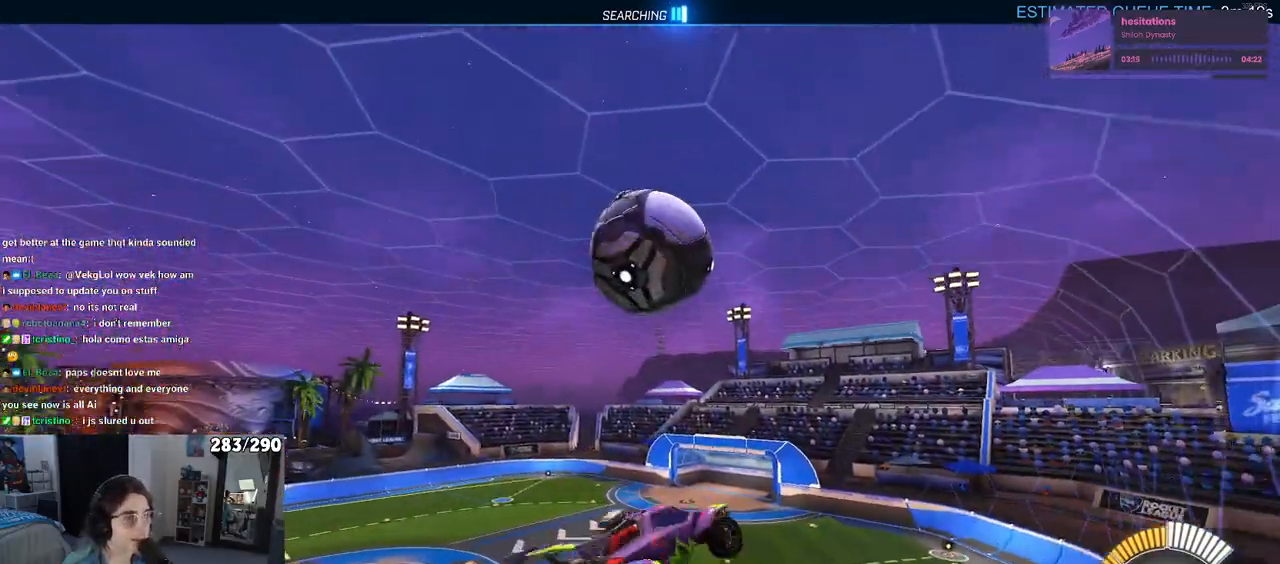
{"dt_ms": 500, "buttons": [], "left_stick": "center", "right_stick": "center", "events": [[50, "left_stick", "center"], [100, "left_stick", "left"], [150, "left_stick", "down-left"], [250, "left_stick", "down"], [283, "L1", "up"], [283, "R1", "up"], [500, "left_stick", "center"]]}
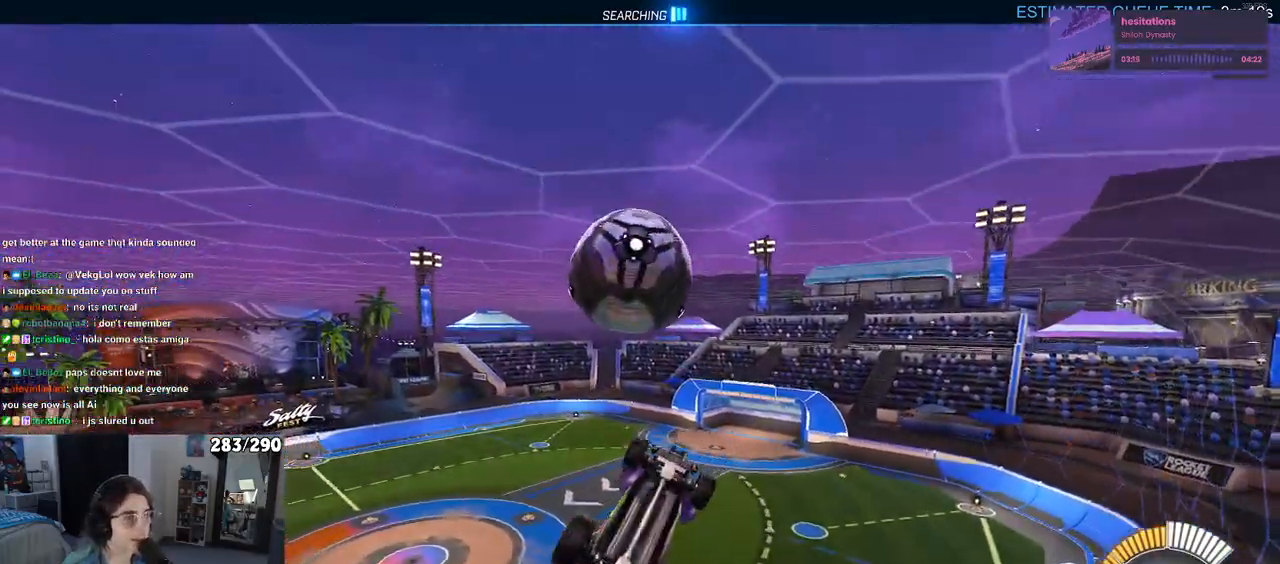
{"dt_ms": 500, "buttons": ["R1"], "left_stick": "center", "right_stick": "center", "events": [[150, "R1", "down"], [333, "left_stick", "up"], [483, "left_stick", "center"]]}
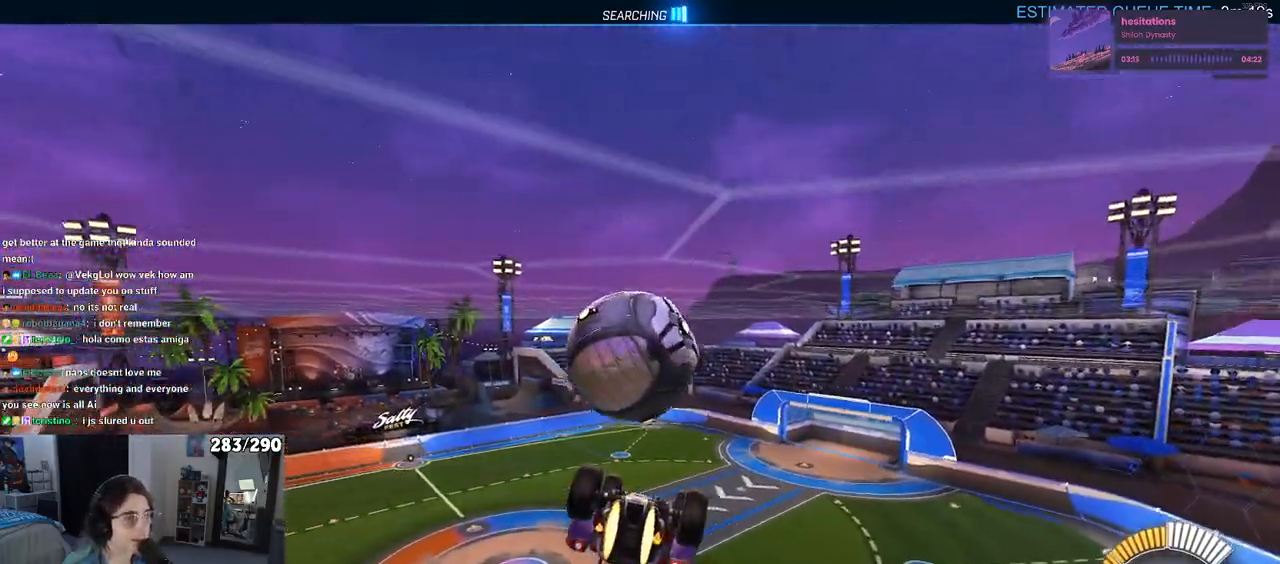
{"dt_ms": 500, "buttons": [], "left_stick": "center", "right_stick": "center", "events": [[133, "R1", "up"], [167, "left_stick", "down-right"], [233, "R1", "down"], [250, "left_stick", "down"], [483, "left_stick", "center"], [500, "R1", "up"]]}
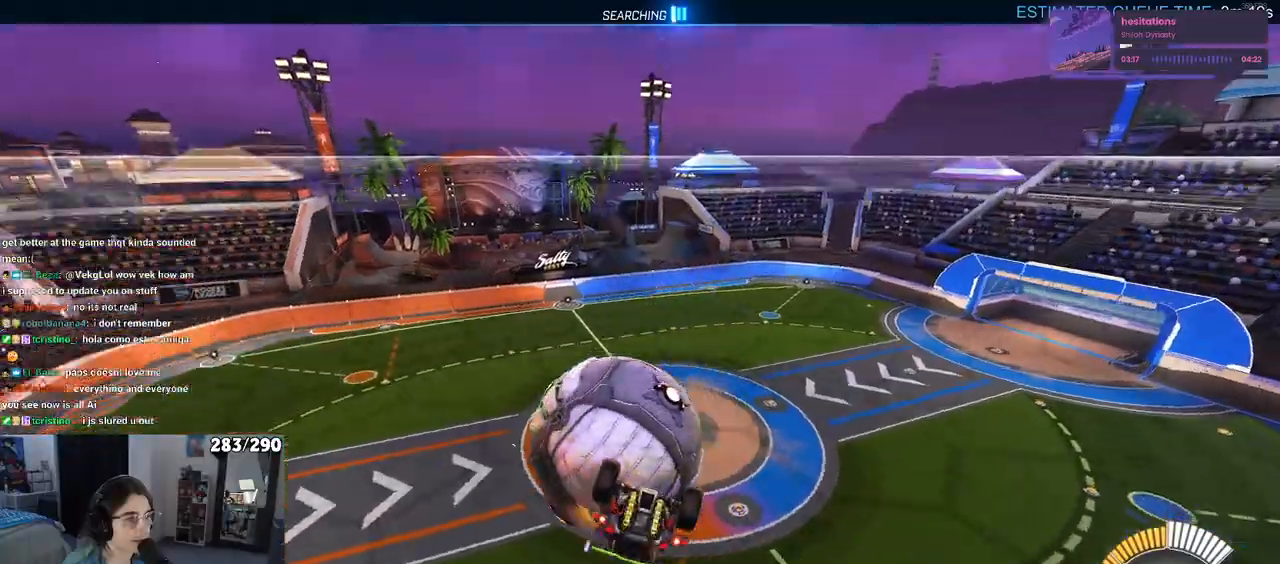
{"dt_ms": 500, "buttons": ["L1", "R1"], "left_stick": "down-left", "right_stick": "center", "events": [[117, "left_stick", "up-left"], [150, "L1", "down"], [233, "left_stick", "left"], [383, "R1", "down"], [500, "left_stick", "down-left"]]}
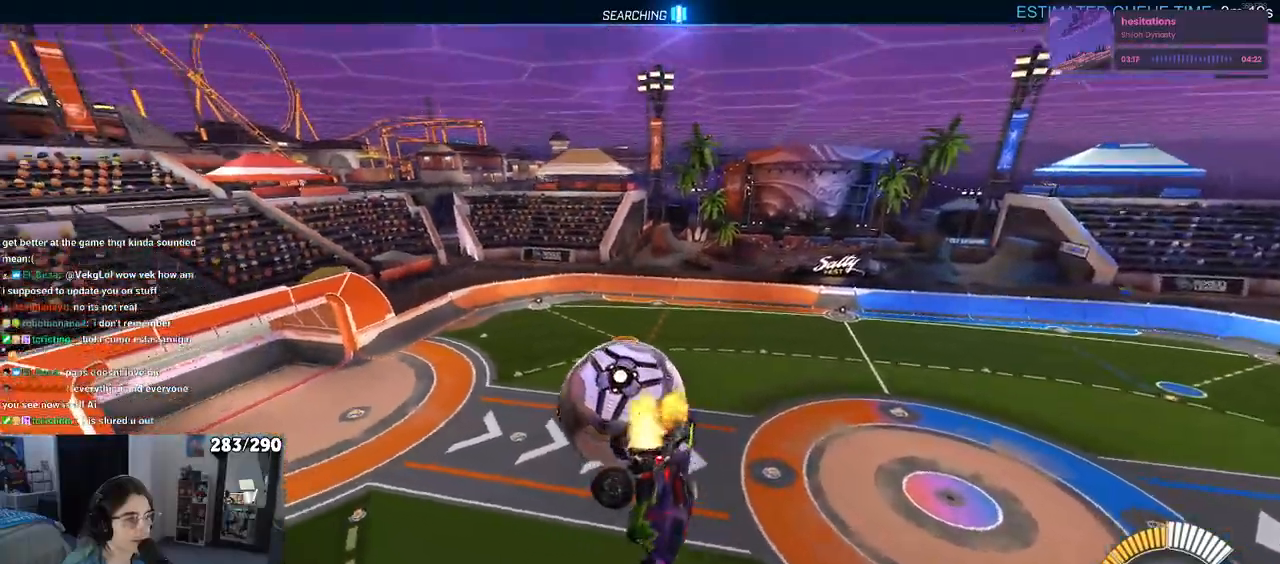
{"dt_ms": 500, "buttons": ["SQUARE"], "left_stick": "center", "right_stick": "center", "events": [[233, "L1", "up"], [367, "R1", "up"], [367, "left_stick", "center"], [417, "SQUARE", "down"]]}
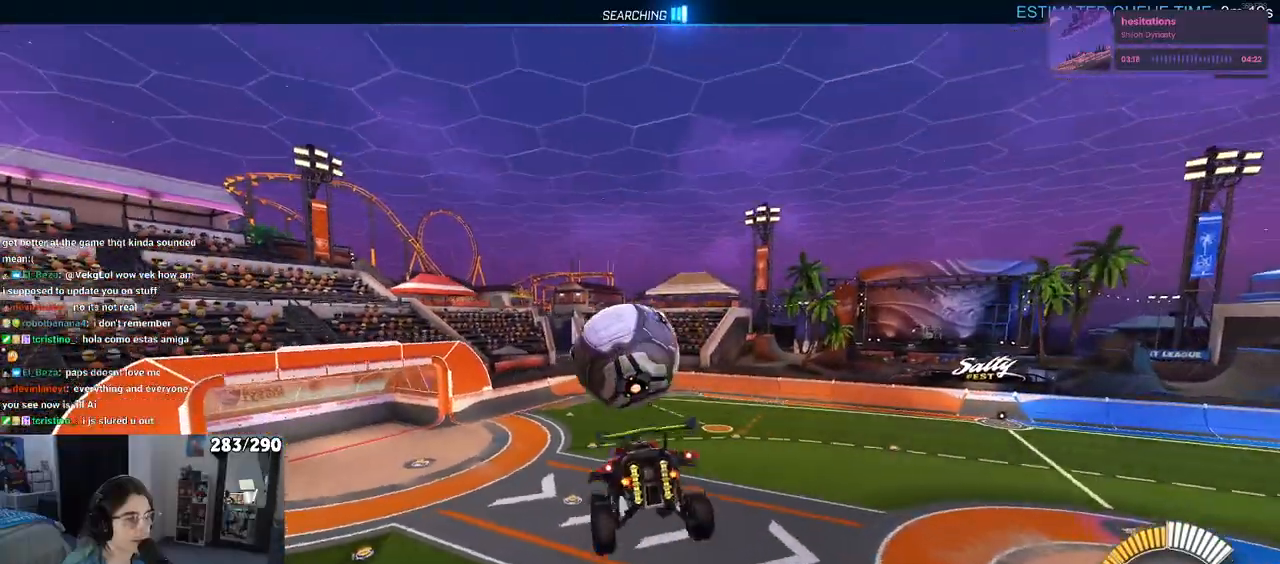
{"dt_ms": 500, "buttons": ["SQUARE"], "left_stick": "down-right", "right_stick": "center", "events": [[33, "left_stick", "up"], [167, "left_stick", "center"], [433, "left_stick", "down-right"]]}
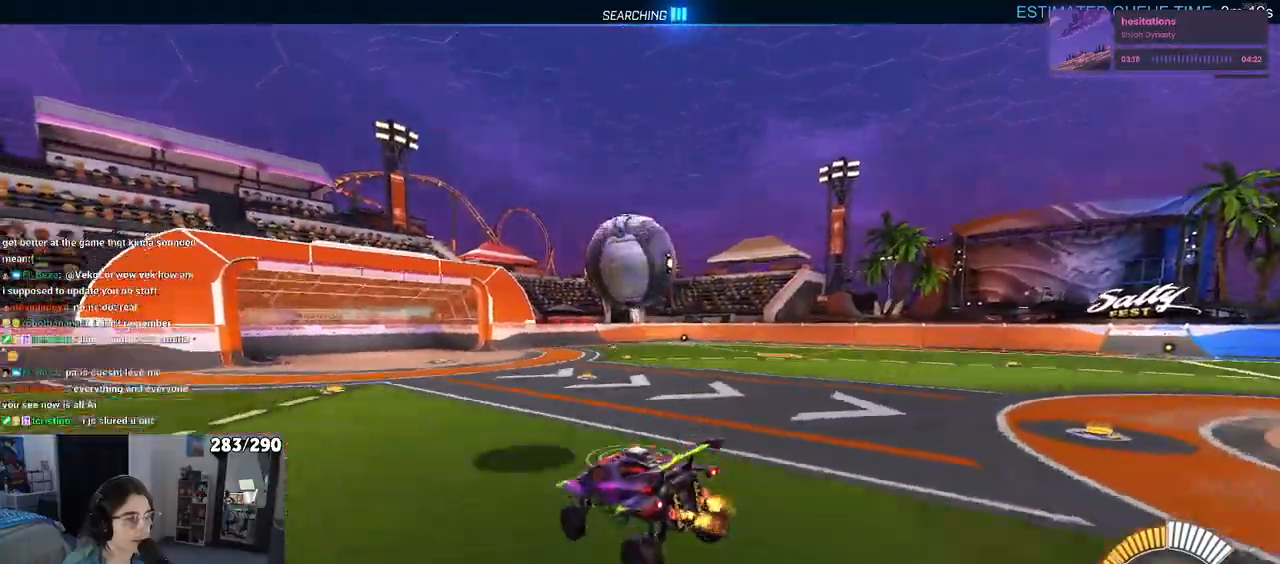
{"dt_ms": 500, "buttons": [], "left_stick": "down-right", "right_stick": "center", "events": [[167, "CROSS", "down"], [467, "CROSS", "up"], [467, "SQUARE", "up"]]}
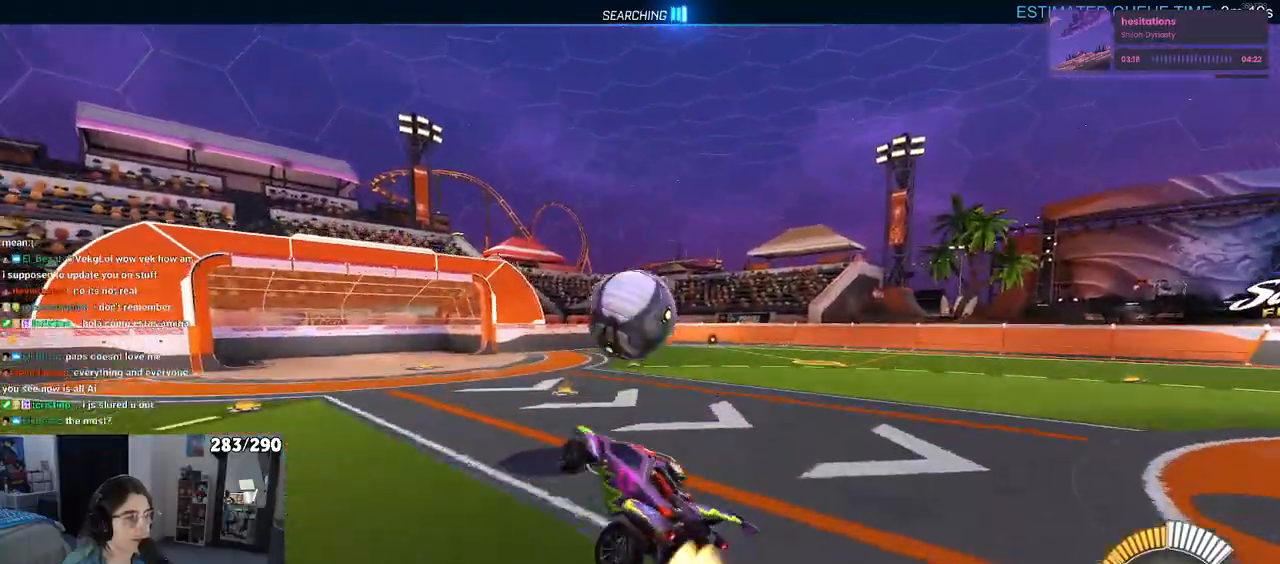
{"dt_ms": 500, "buttons": ["R1"], "left_stick": "down", "right_stick": "center", "events": [[17, "R1", "down"], [50, "left_stick", "up"], [283, "left_stick", "center"], [483, "left_stick", "down"]]}
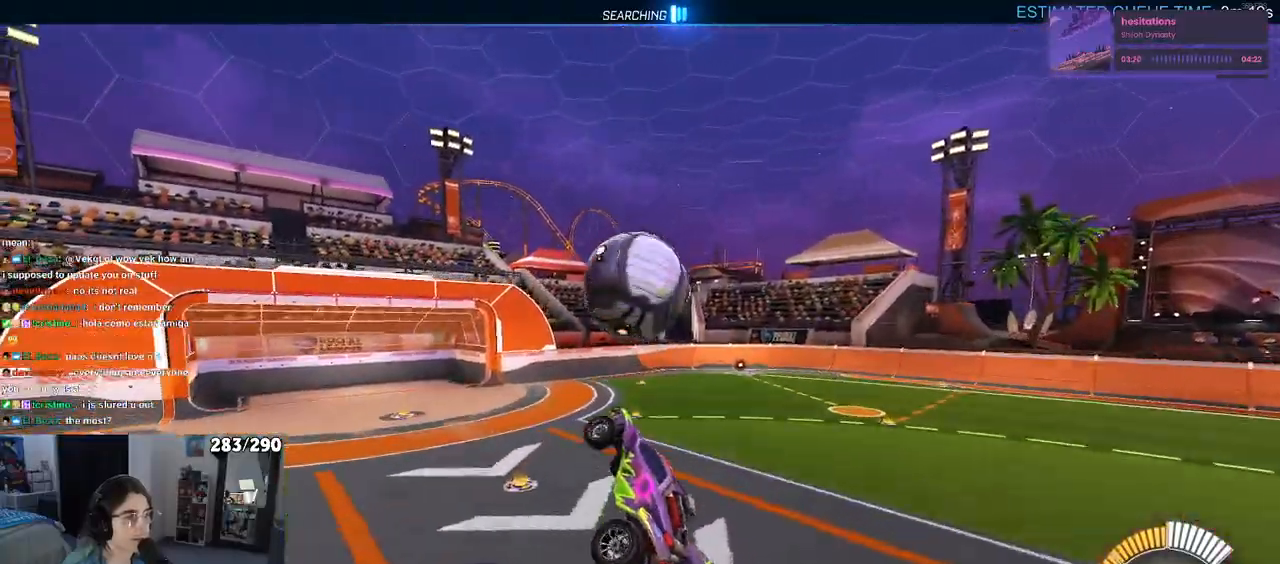
{"dt_ms": 500, "buttons": ["R1"], "left_stick": "down", "right_stick": "center", "events": [[17, "left_stick", "down-right"], [200, "left_stick", "down-left"], [250, "left_stick", "up-left"], [350, "CROSS", "down"], [467, "CROSS", "up"], [483, "left_stick", "down"]]}
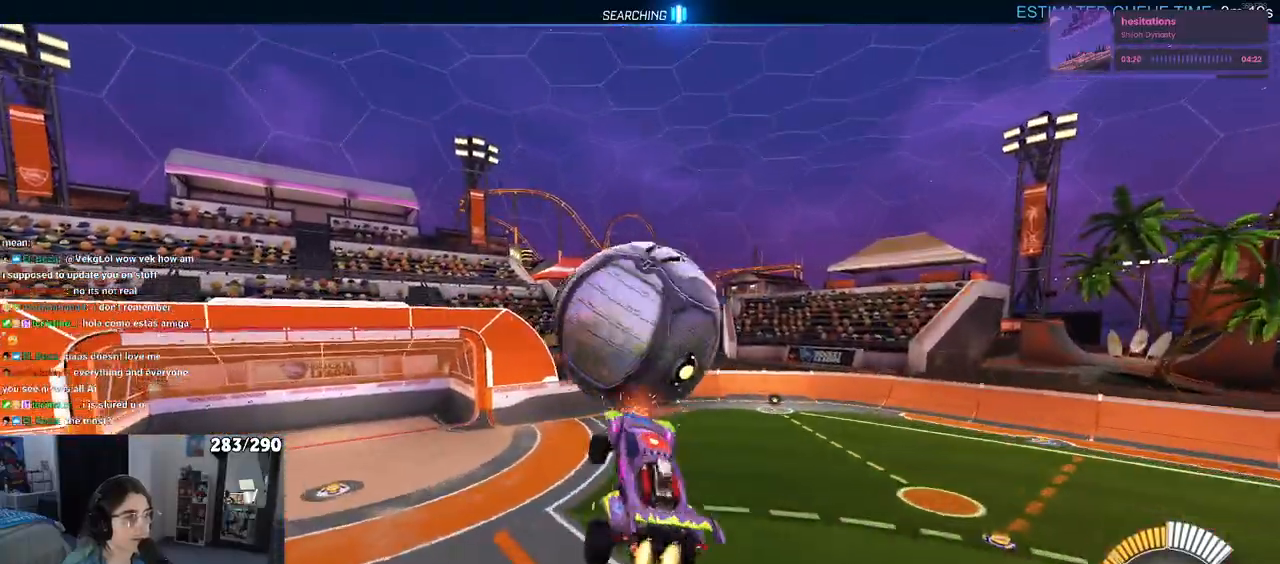
{"dt_ms": 500, "buttons": ["L1", "R1"], "left_stick": "right", "right_stick": "center", "events": [[250, "left_stick", "down-right"], [367, "left_stick", "center"], [450, "left_stick", "right"], [467, "L1", "down"]]}
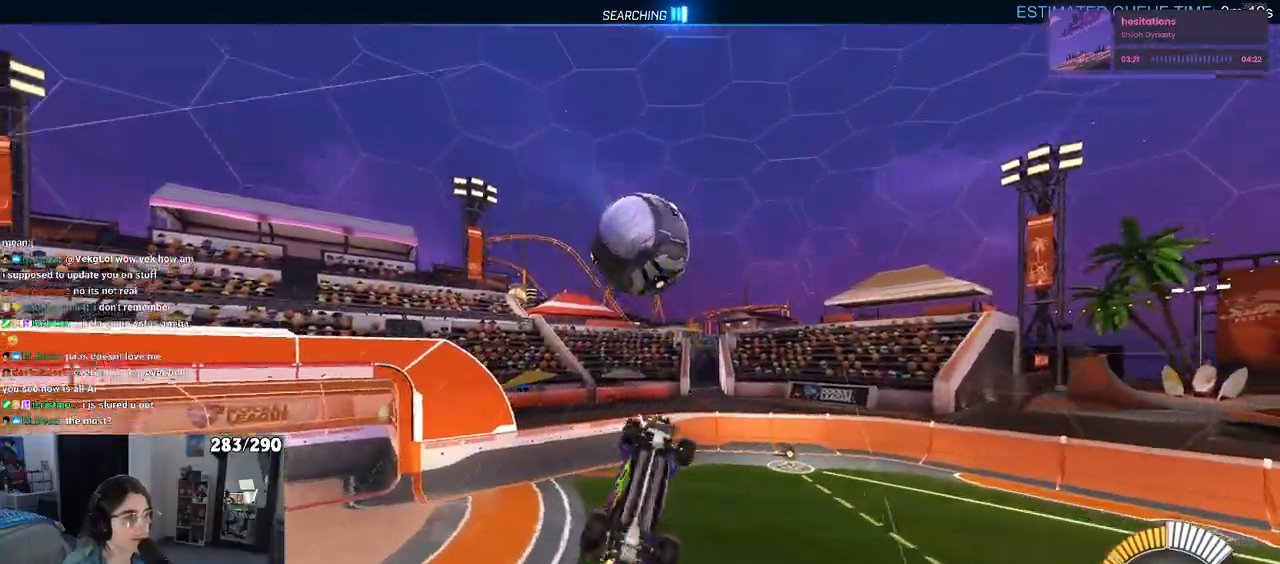
{"dt_ms": 500, "buttons": ["R1"], "left_stick": "center", "right_stick": "center", "events": [[183, "left_stick", "center"], [250, "left_stick", "down"], [367, "left_stick", "down-right"], [467, "L1", "up"], [483, "left_stick", "center"]]}
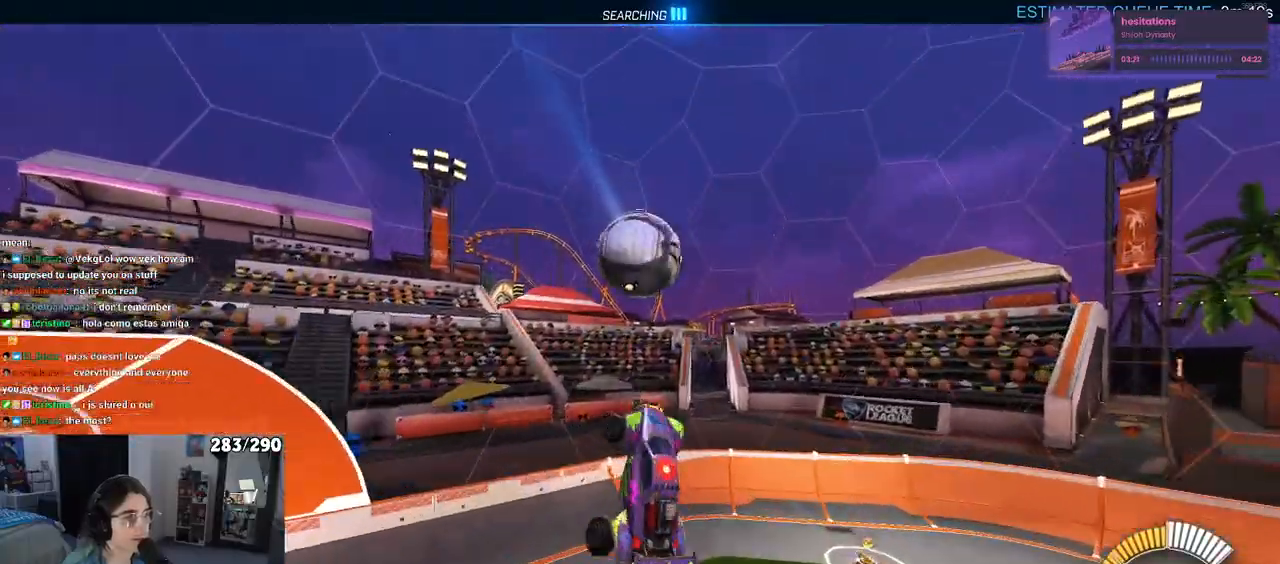
{"dt_ms": 500, "buttons": [], "left_stick": "up", "right_stick": "center", "events": [[250, "left_stick", "up"], [267, "R1", "up"]]}
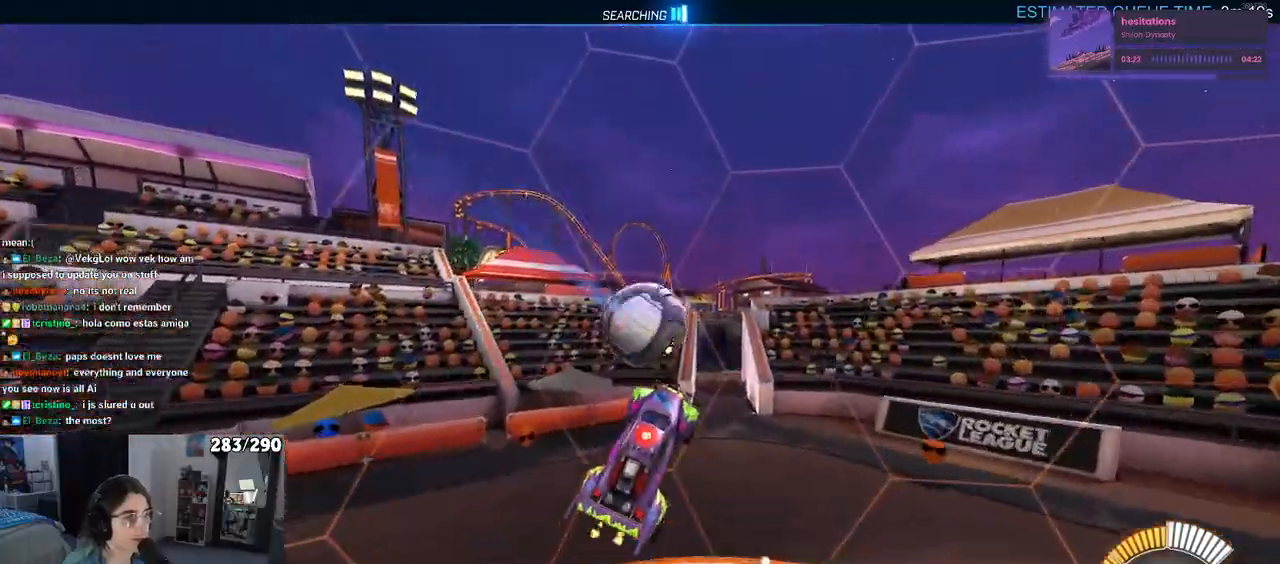
{"dt_ms": 500, "buttons": [], "left_stick": "right", "right_stick": "center", "events": [[33, "left_stick", "center"], [433, "left_stick", "right"]]}
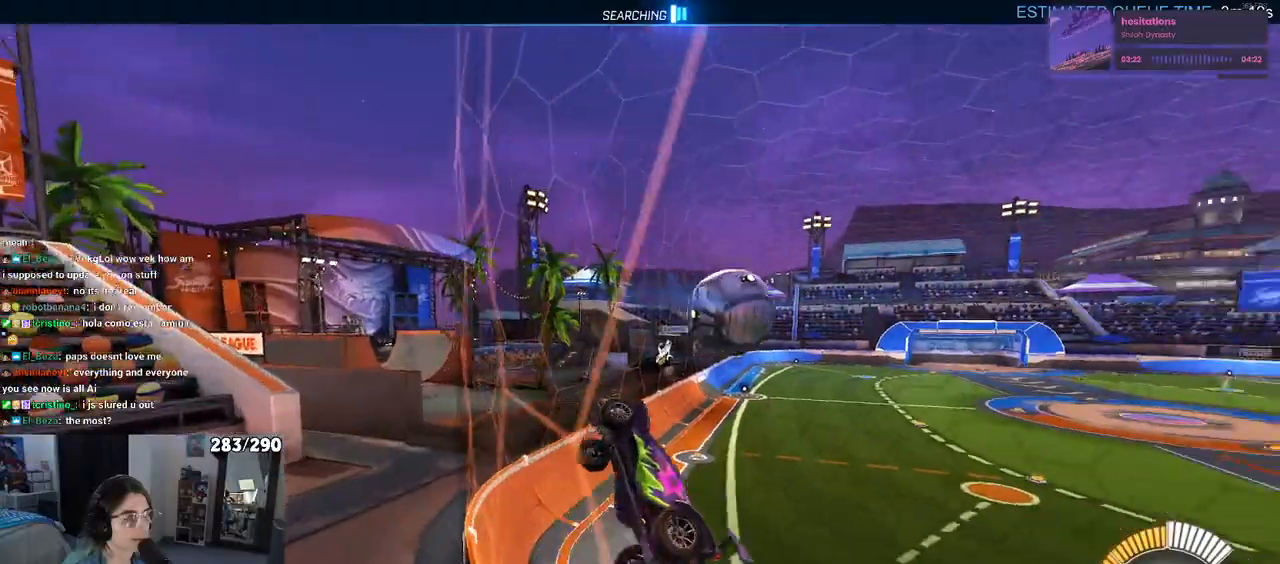
{"dt_ms": 500, "buttons": ["R1"], "left_stick": "right", "right_stick": "center", "events": [[400, "R1", "down"]]}
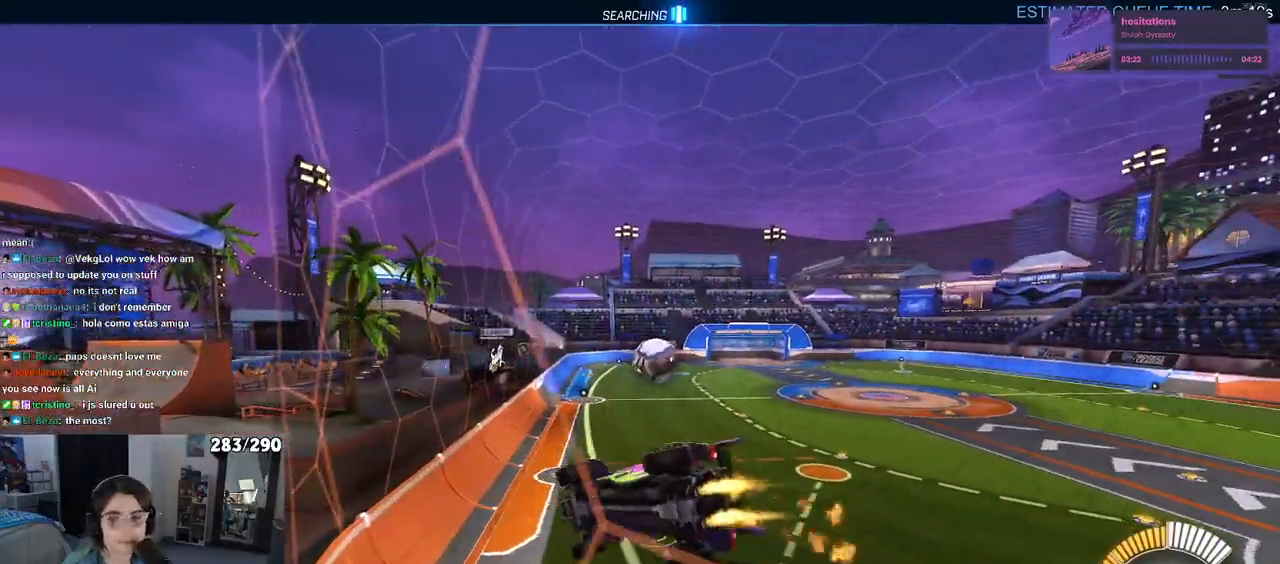
{"dt_ms": 500, "buttons": ["R1"], "left_stick": "left", "right_stick": "center", "events": [[300, "left_stick", "left"], [400, "CROSS", "down"], [500, "CROSS", "up"]]}
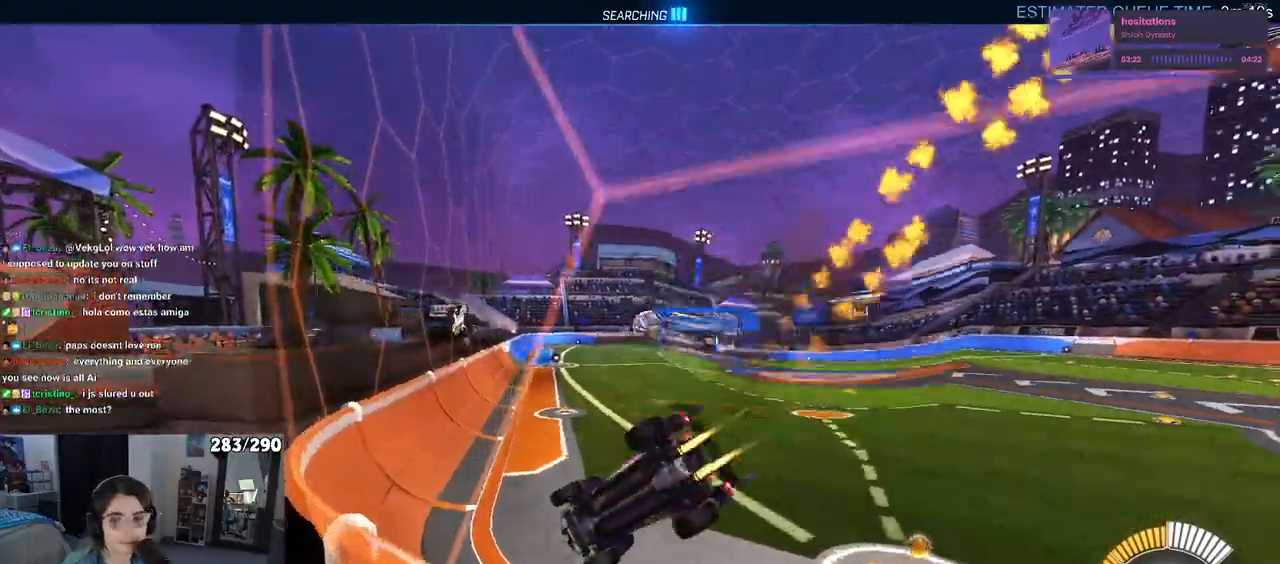
{"dt_ms": 500, "buttons": [], "left_stick": "right", "right_stick": "center", "events": [[67, "CROSS", "down"], [150, "CROSS", "up"], [300, "left_stick", "center"], [333, "R1", "up"], [400, "left_stick", "right"]]}
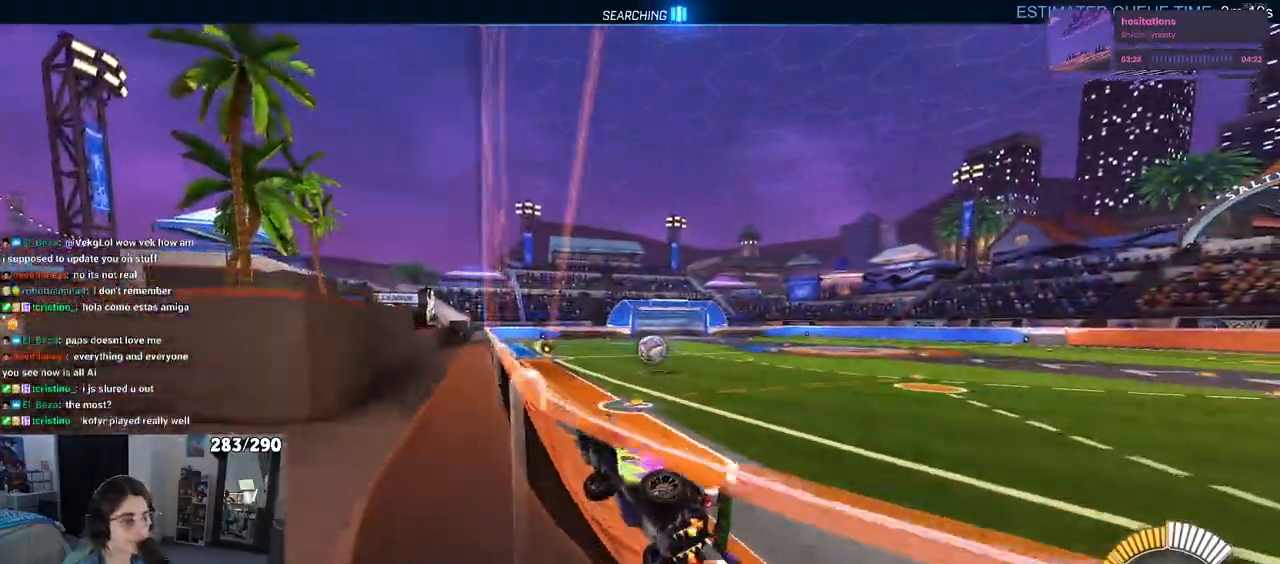
{"dt_ms": 500, "buttons": [], "left_stick": "right", "right_stick": "center", "events": [[250, "CROSS", "down"], [250, "left_stick", "up-left"], [283, "CROSS", "up"], [350, "CROSS", "down"], [417, "CROSS", "up"], [450, "left_stick", "center"], [500, "left_stick", "right"]]}
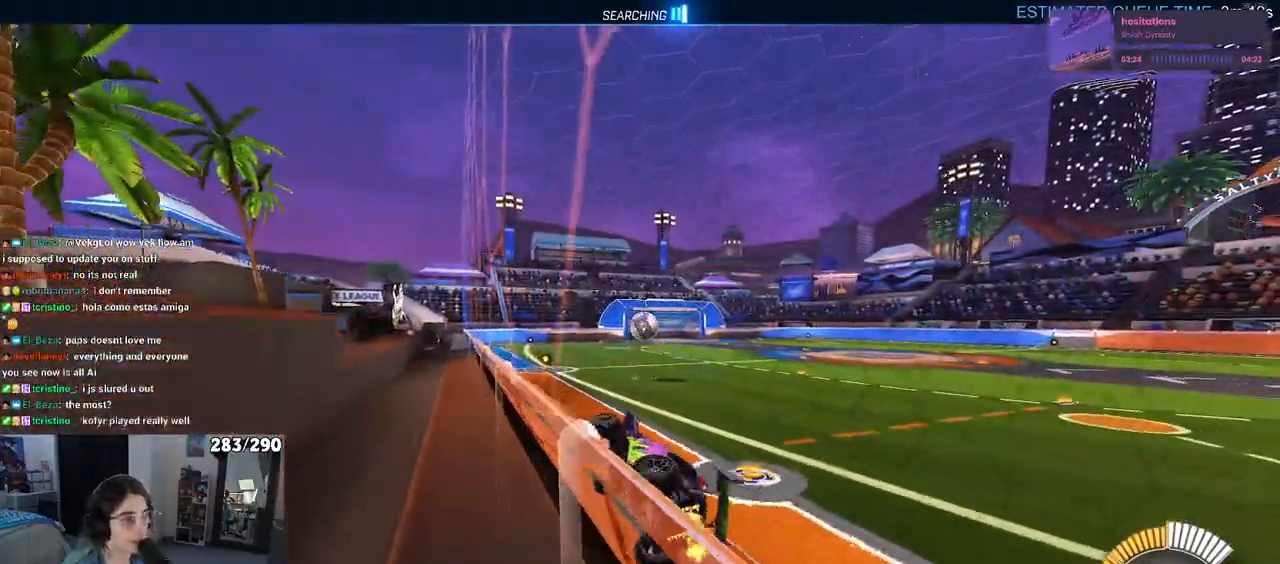
{"dt_ms": 500, "buttons": [], "left_stick": "right", "right_stick": "center", "events": [[100, "CROSS", "down"], [133, "CROSS", "up"], [133, "left_stick", "left"], [217, "CROSS", "down"], [250, "CROSS", "up"], [300, "left_stick", "center"], [367, "left_stick", "right"]]}
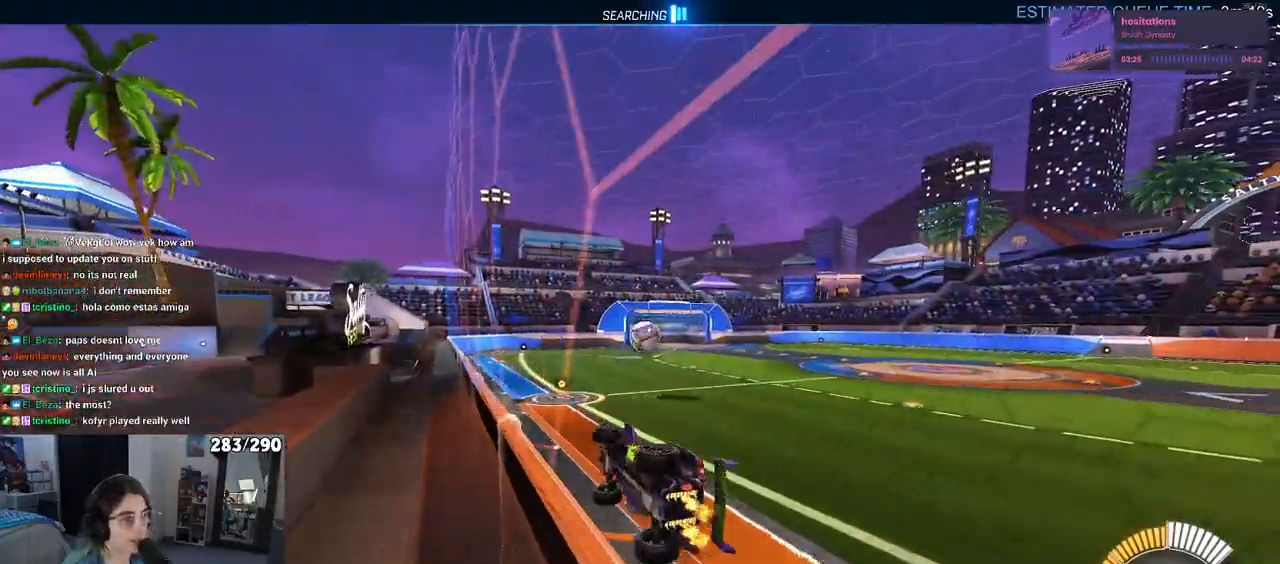
{"dt_ms": 500, "buttons": [], "left_stick": "right", "right_stick": "center", "events": [[100, "CROSS", "down"], [100, "left_stick", "left"], [150, "CROSS", "up"], [200, "left_stick", "up-left"], [217, "CROSS", "down"], [267, "CROSS", "up"], [317, "left_stick", "center"], [383, "left_stick", "right"]]}
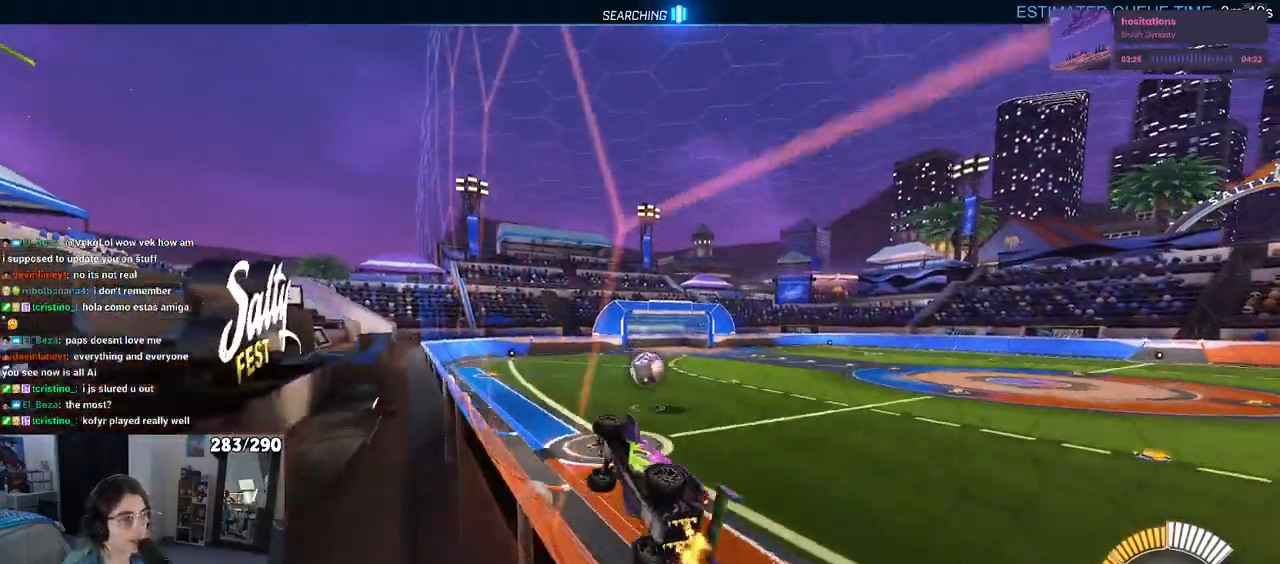
{"dt_ms": 500, "buttons": [], "left_stick": "right", "right_stick": "center", "events": [[167, "CROSS", "down"], [167, "left_stick", "down"], [233, "CROSS", "up"], [400, "left_stick", "center"], [450, "left_stick", "right"]]}
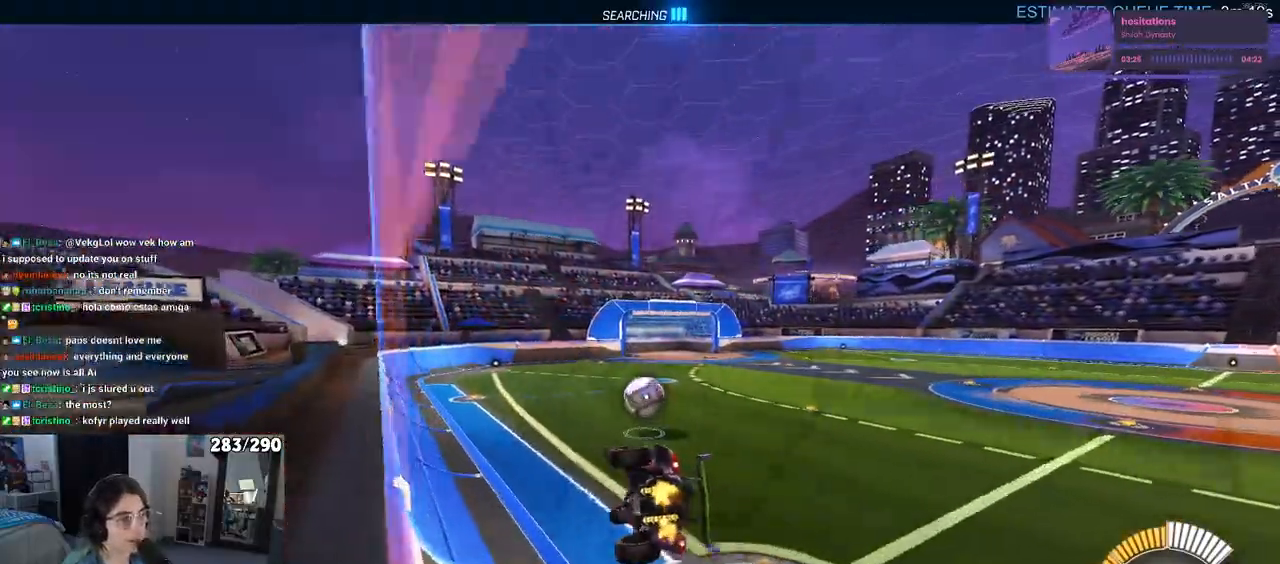
{"dt_ms": 500, "buttons": [], "left_stick": "left", "right_stick": "center", "events": [[67, "left_stick", "left"], [200, "SQUARE", "down"], [333, "SQUARE", "up"]]}